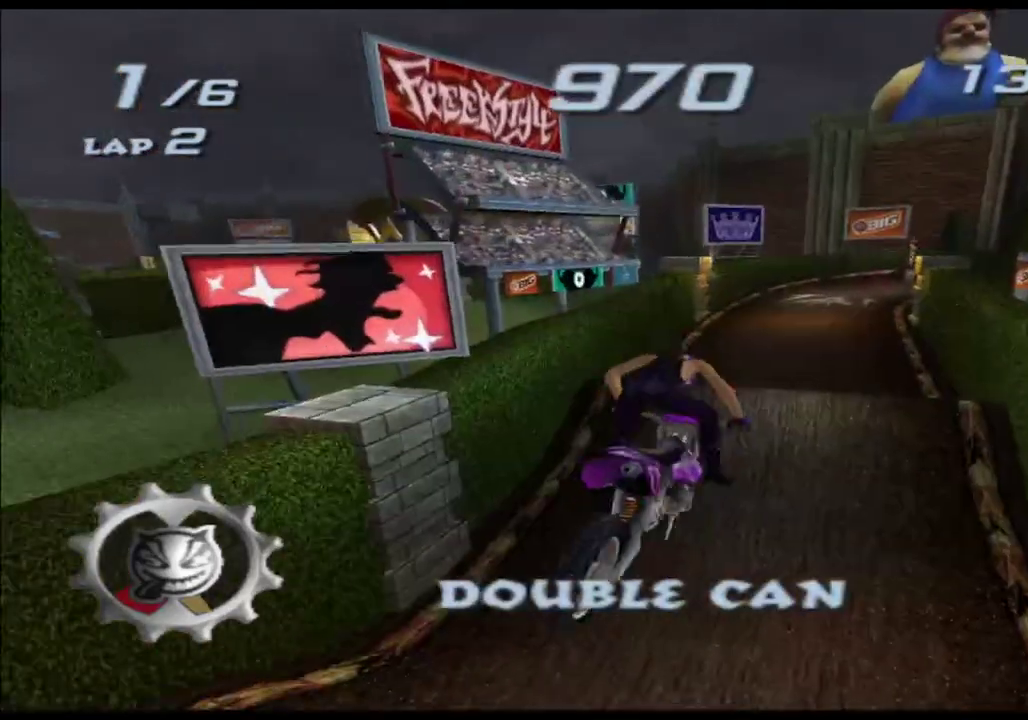
Gameplay with a controller (Xbox layout); each line is a JSON object with the inputs held at the frame after it. "events" lists button and stick changes between this image and that frame as [ms after this image, input, new state], when the widget could be followed in between. This overlay highlights the sticks when they move; stick clicks (L3 R3) are not distinguishable. Not read: A B HOME L2 L3 R2 R3 SELECT START Y.
{"buttons": ["X"], "left_stick": "left", "right_stick": "center", "events": [[333, "left_stick", "center"], [483, "left_stick", "left"]]}
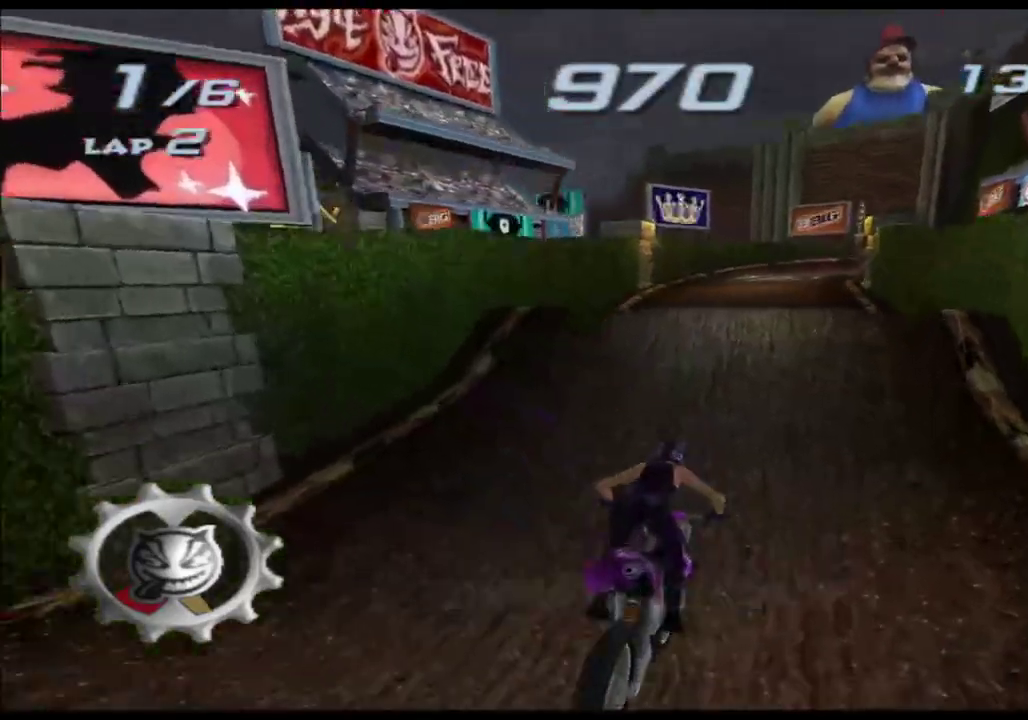
{"buttons": ["X"], "left_stick": "center", "right_stick": "center", "events": [[100, "left_stick", "center"], [233, "left_stick", "left"], [367, "left_stick", "center"]]}
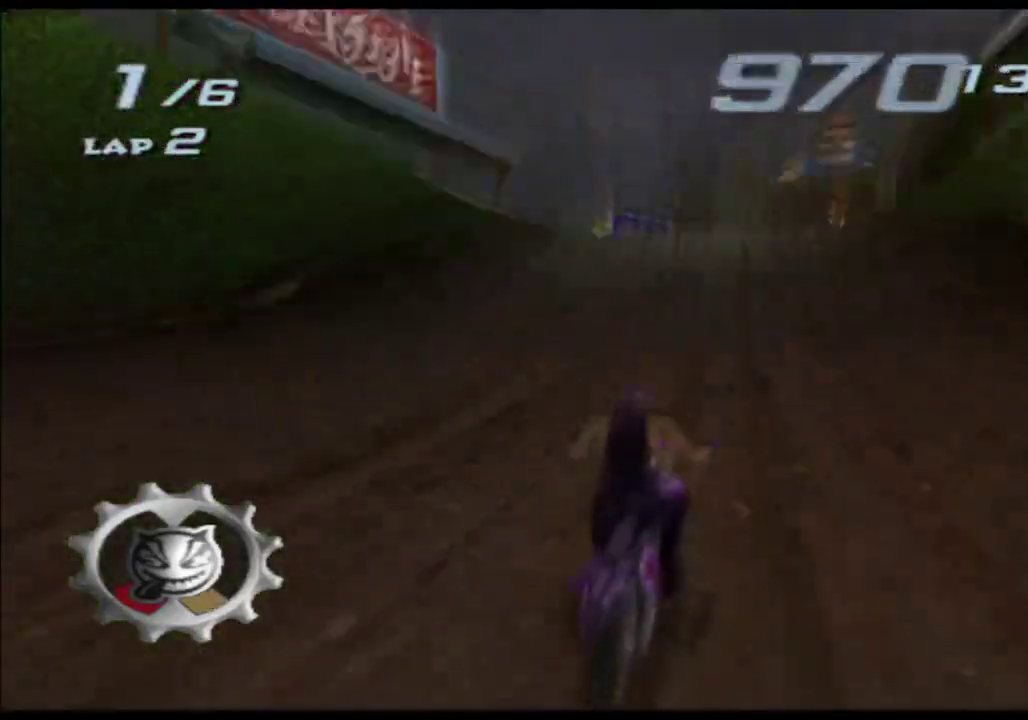
{"buttons": ["X"], "left_stick": "up", "right_stick": "center", "events": [[317, "left_stick", "up"]]}
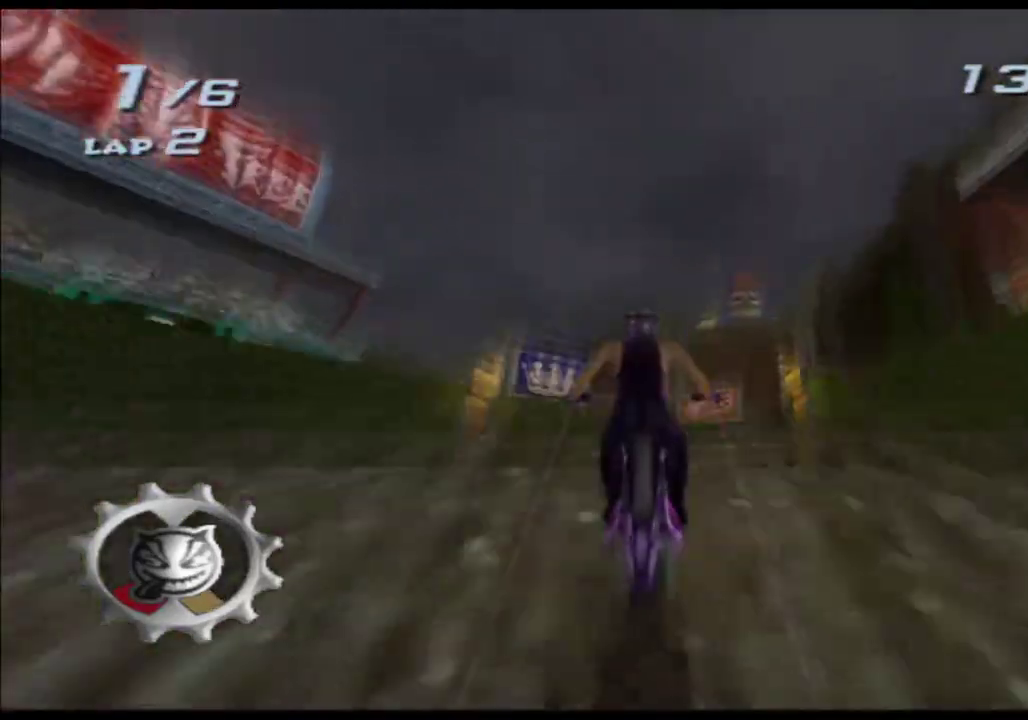
{"buttons": ["X"], "left_stick": "up", "right_stick": "center"}
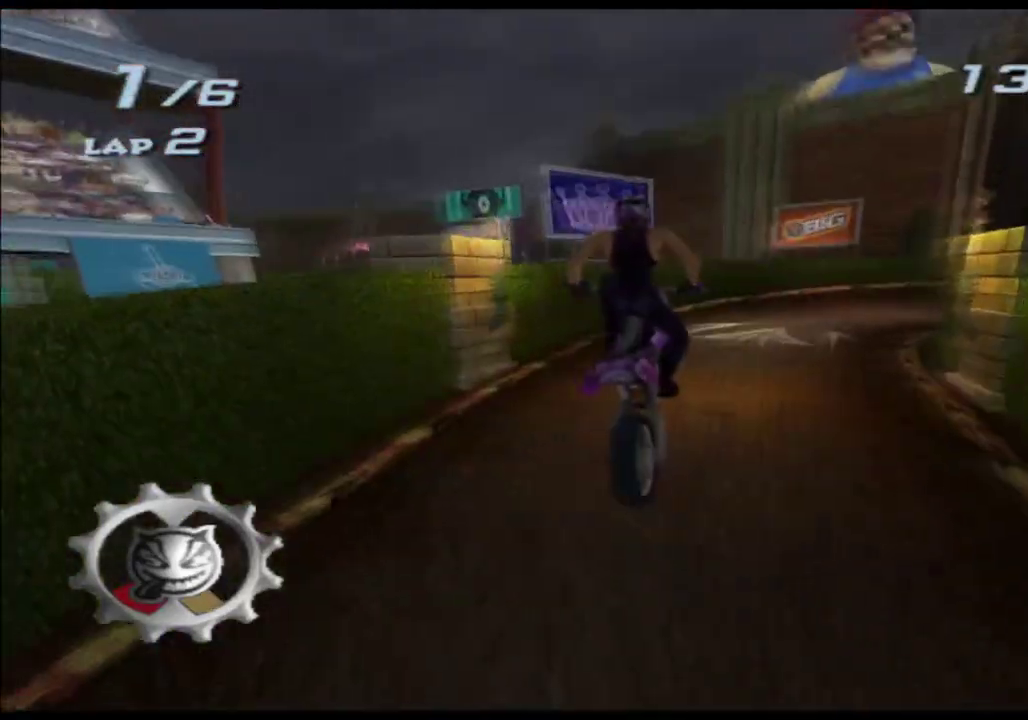
{"buttons": ["X"], "left_stick": "right", "right_stick": "center", "events": [[333, "left_stick", "right"]]}
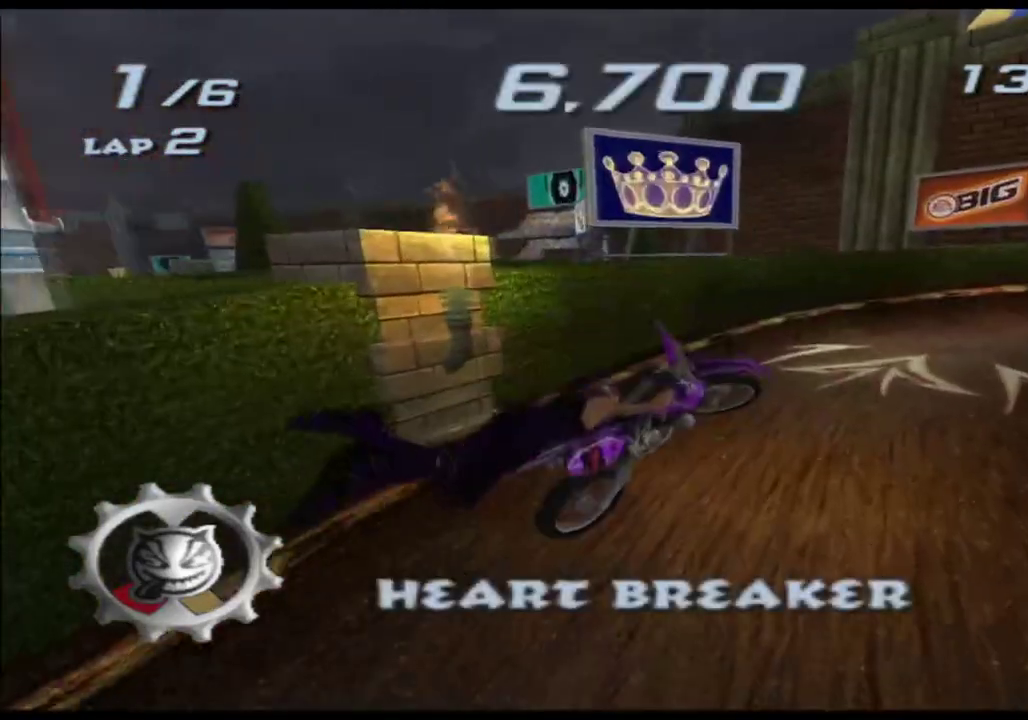
{"buttons": ["X"], "left_stick": "center", "right_stick": "center", "events": [[483, "left_stick", "center"]]}
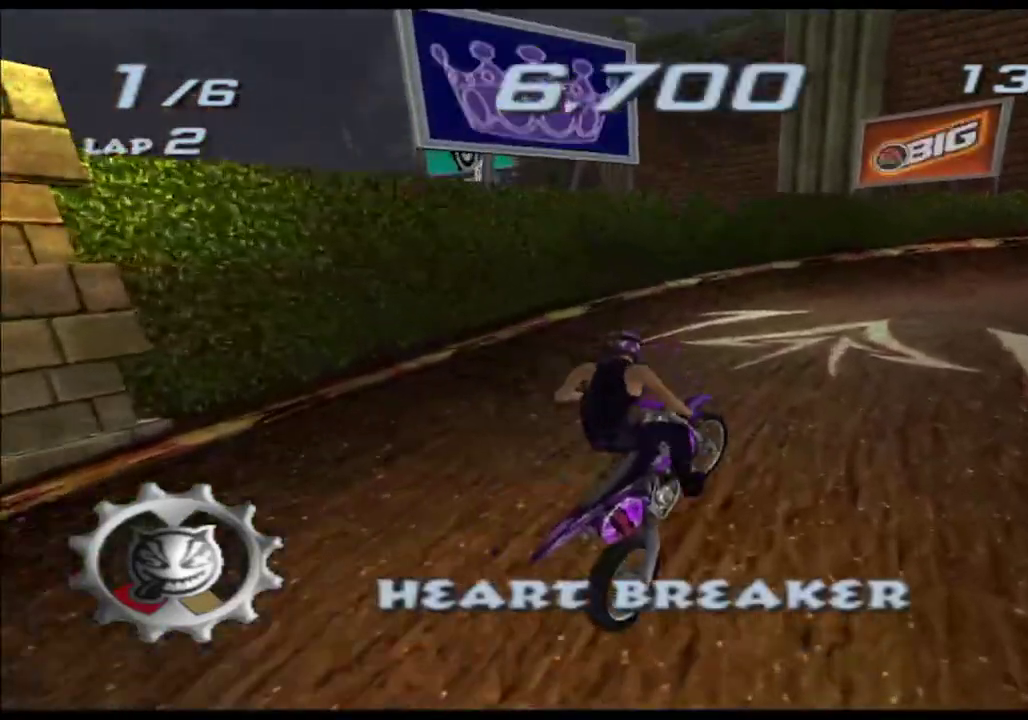
{"buttons": ["X"], "left_stick": "center", "right_stick": "center", "events": [[150, "left_stick", "right"], [400, "left_stick", "center"]]}
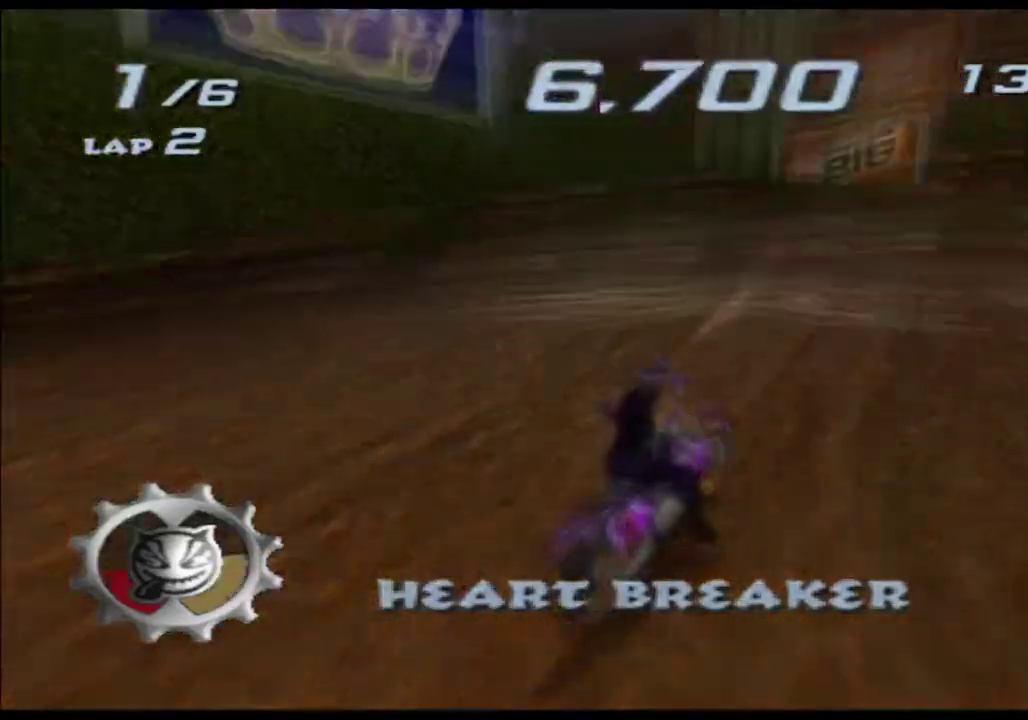
{"buttons": ["X"], "left_stick": "right", "right_stick": "center", "events": [[50, "left_stick", "right"], [233, "left_stick", "center"], [317, "left_stick", "right"]]}
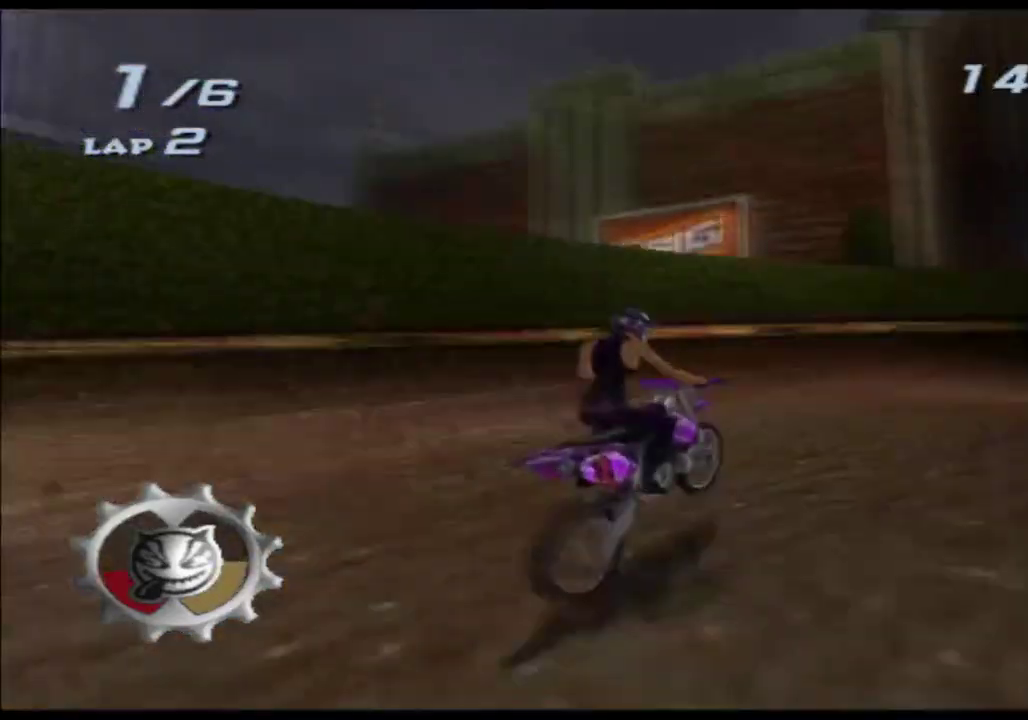
{"buttons": ["X"], "left_stick": "right", "right_stick": "center", "events": [[267, "left_stick", "center"], [367, "left_stick", "right"]]}
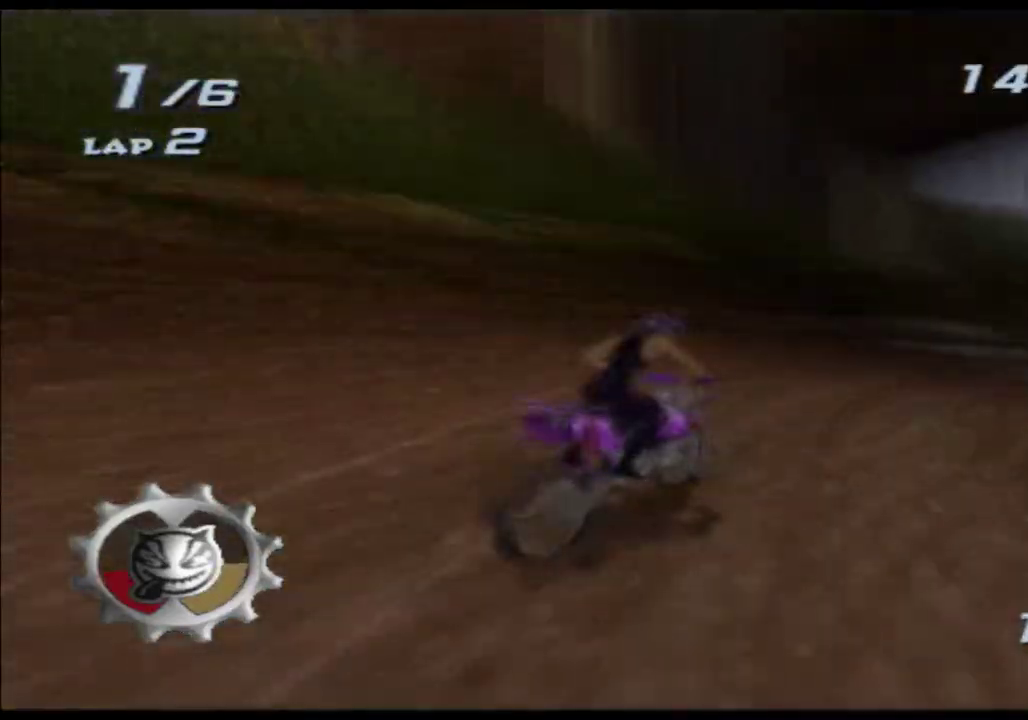
{"buttons": ["X"], "left_stick": "center", "right_stick": "center", "events": [[367, "left_stick", "center"]]}
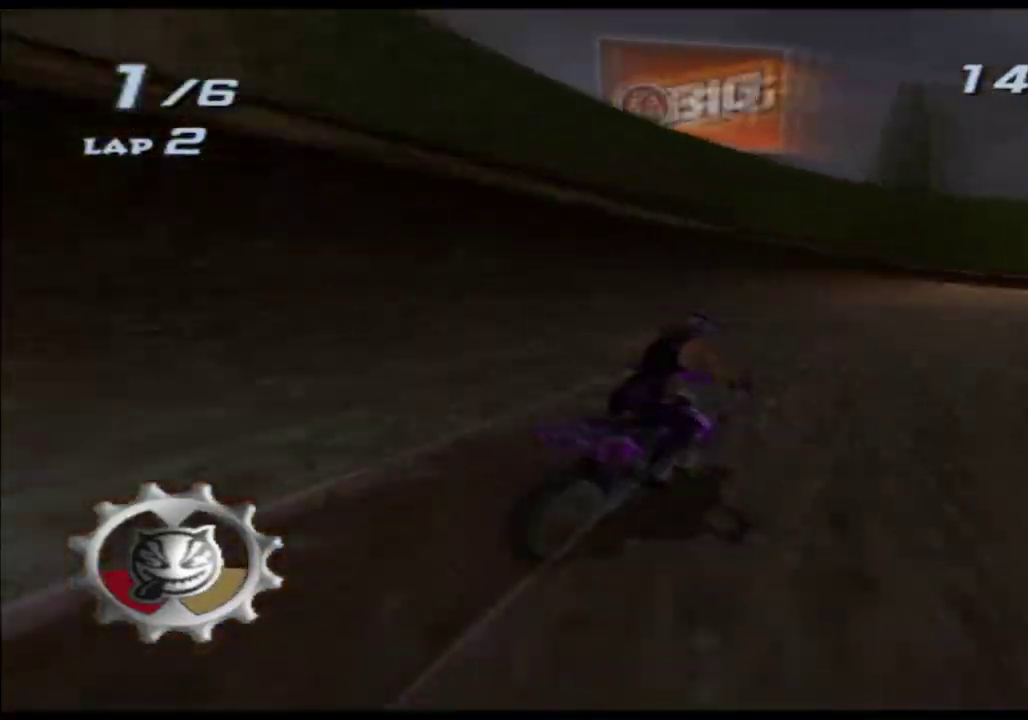
{"buttons": ["X"], "left_stick": "center", "right_stick": "center", "events": [[83, "left_stick", "right"], [483, "left_stick", "center"]]}
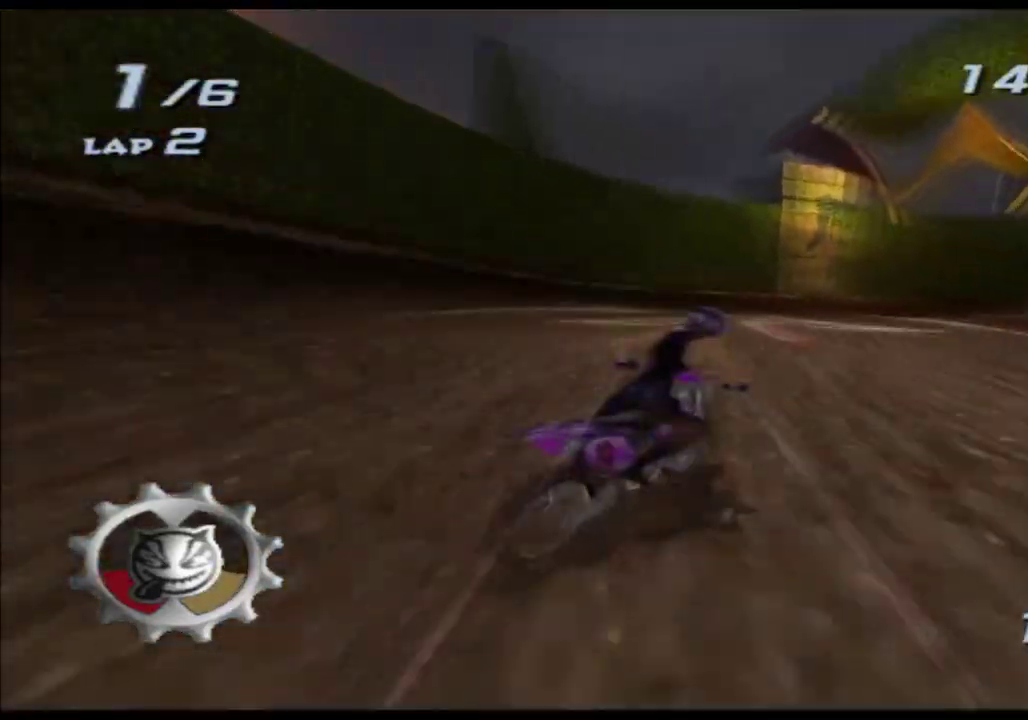
{"buttons": ["X"], "left_stick": "right", "right_stick": "center", "events": [[250, "left_stick", "right"]]}
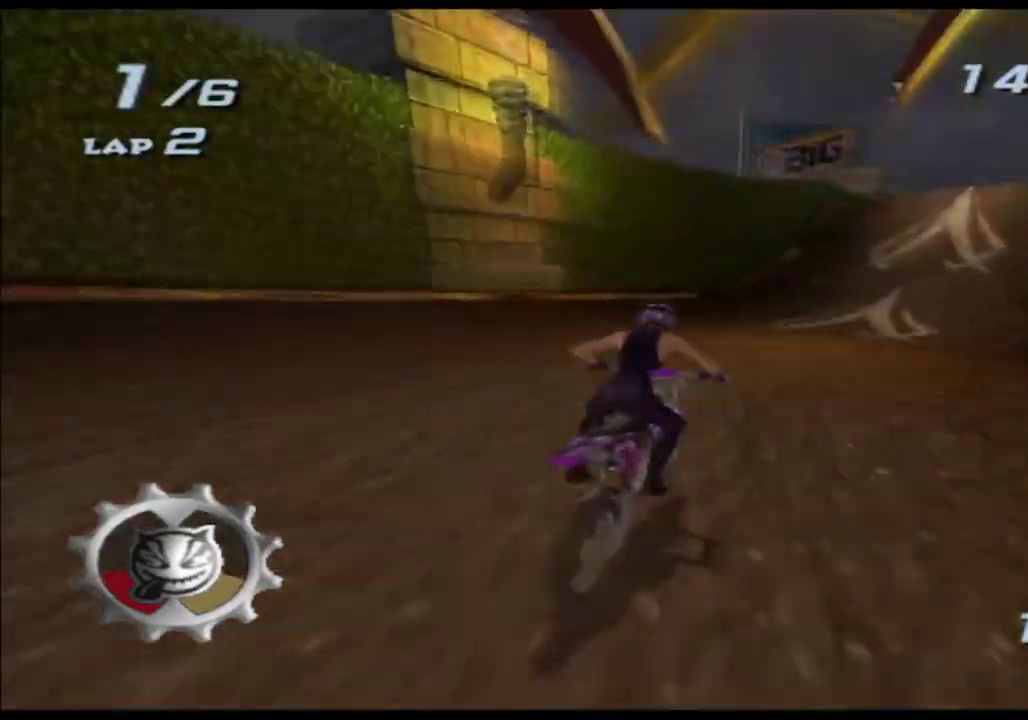
{"buttons": ["X"], "left_stick": "right", "right_stick": "center", "events": [[50, "left_stick", "center"], [183, "left_stick", "right"], [350, "left_stick", "center"], [450, "left_stick", "right"]]}
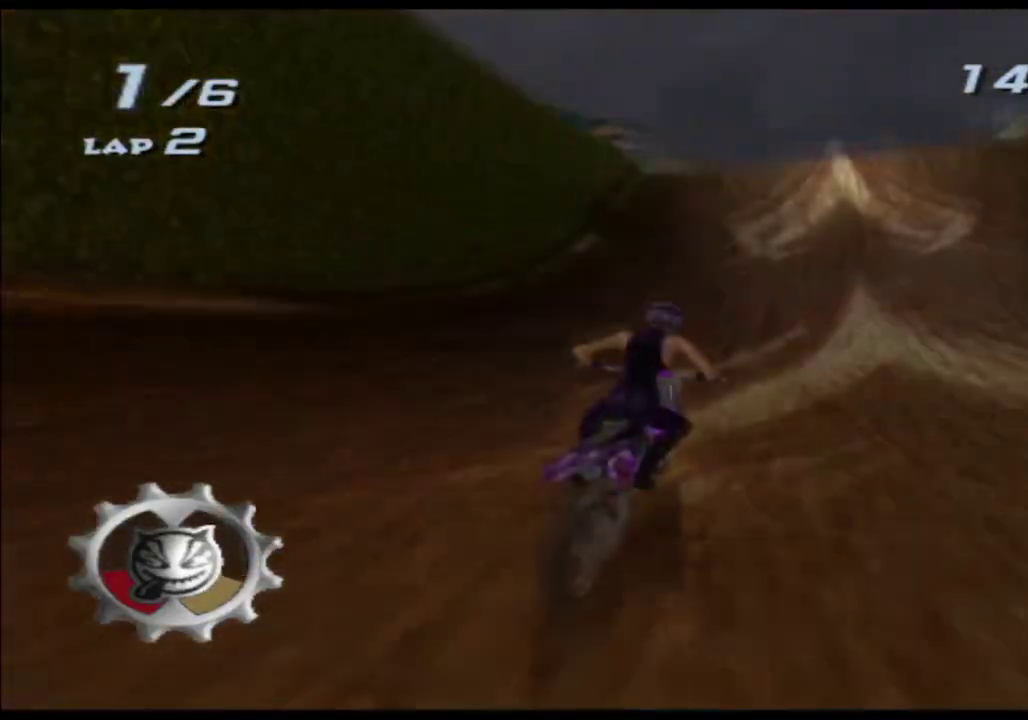
{"buttons": ["X"], "left_stick": "down", "right_stick": "center", "events": [[100, "left_stick", "center"], [250, "left_stick", "right"], [333, "left_stick", "down"]]}
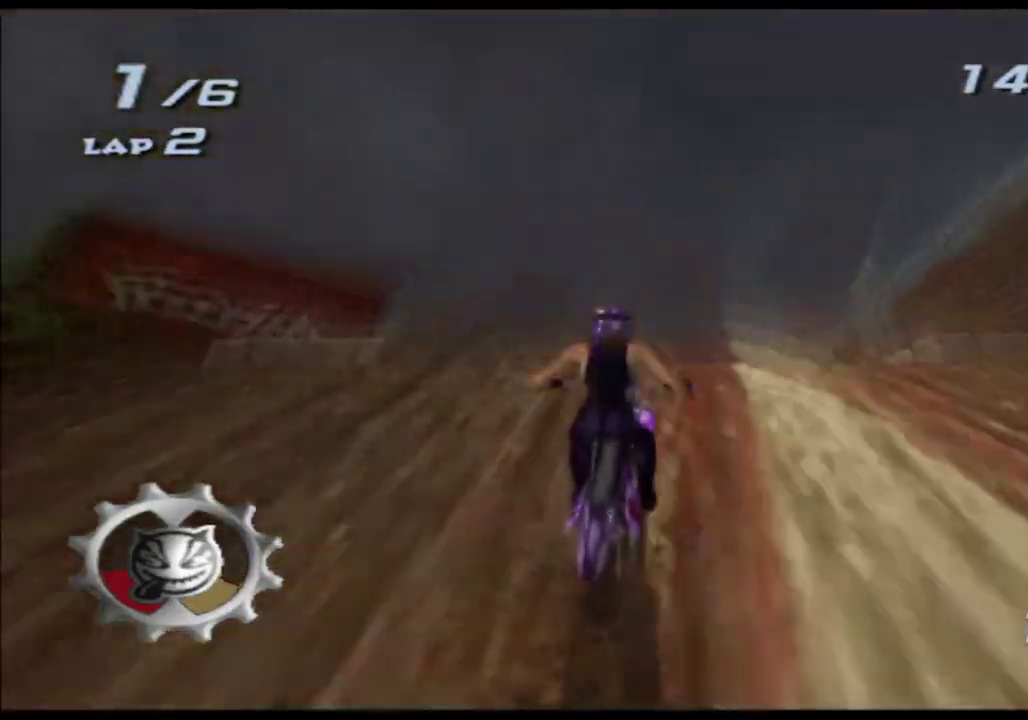
{"buttons": ["X"], "left_stick": "down", "right_stick": "center"}
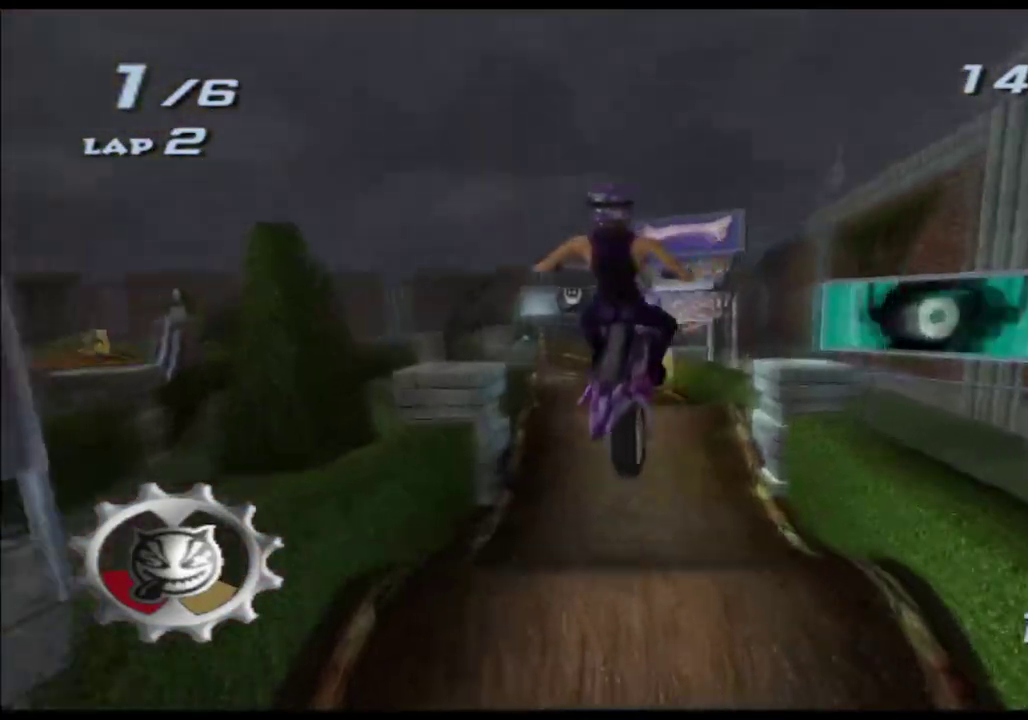
{"buttons": ["X"], "left_stick": "center", "right_stick": "center", "events": [[183, "R1", "down"], [233, "left_stick", "up"], [367, "left_stick", "center"], [500, "R1", "up"]]}
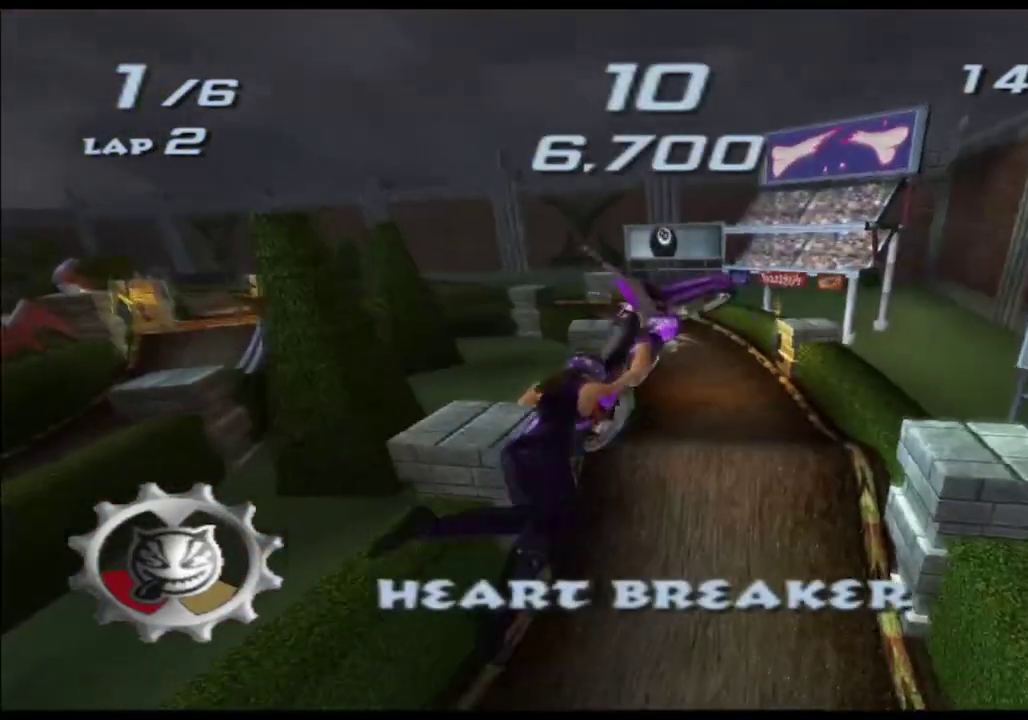
{"buttons": ["X"], "left_stick": "up", "right_stick": "center", "events": [[50, "left_stick", "up"]]}
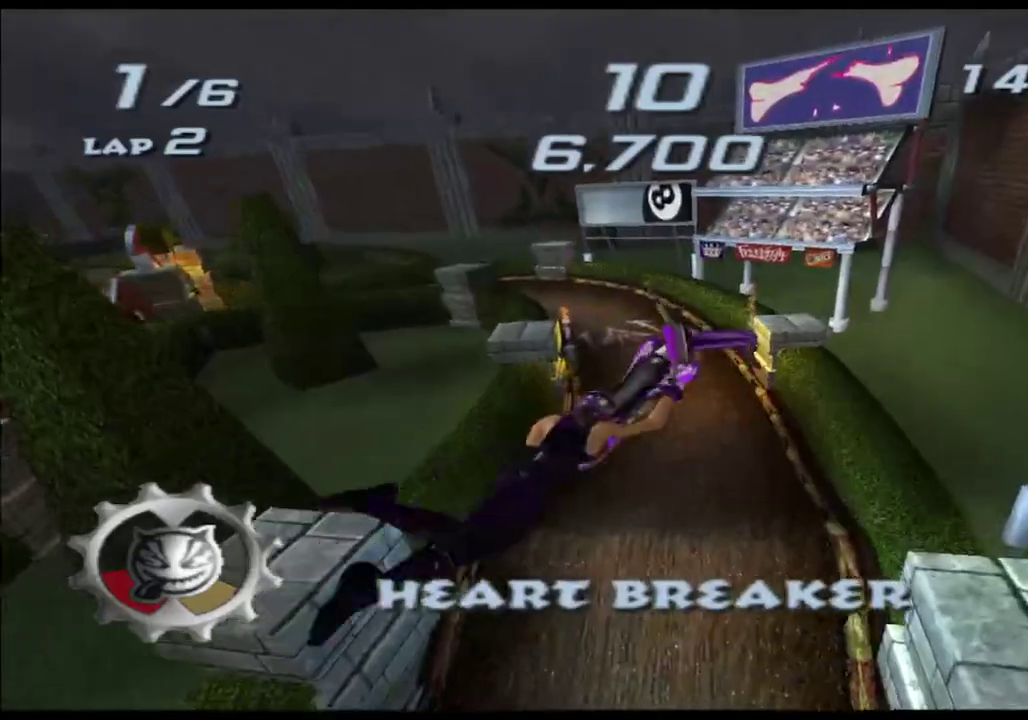
{"buttons": ["X"], "left_stick": "up", "right_stick": "center"}
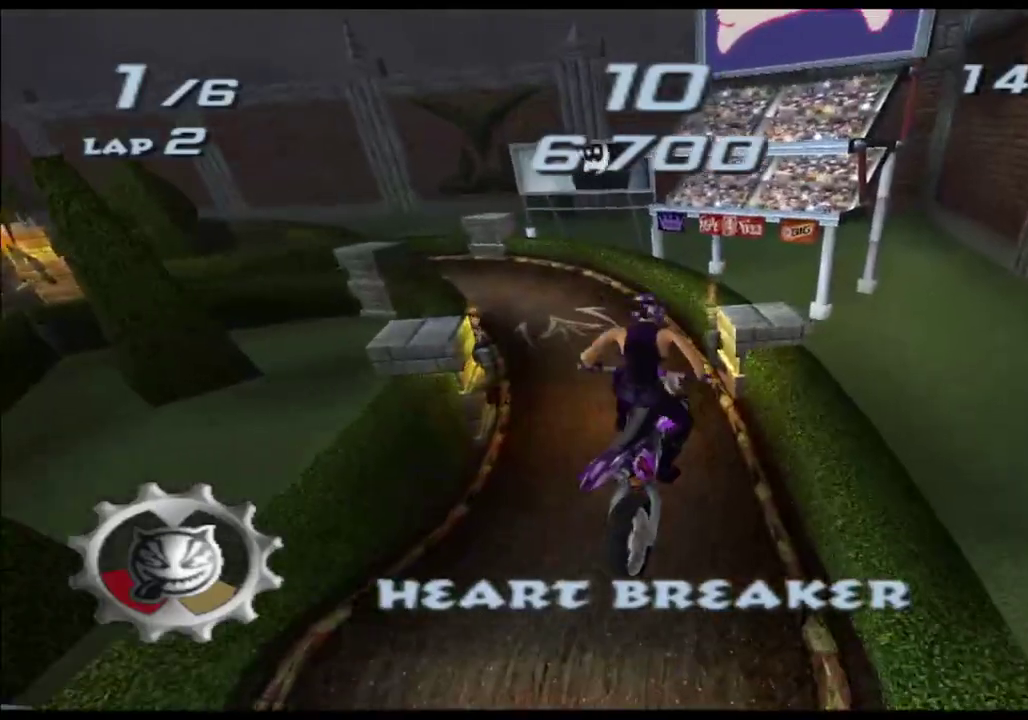
{"buttons": ["X"], "left_stick": "up", "right_stick": "center"}
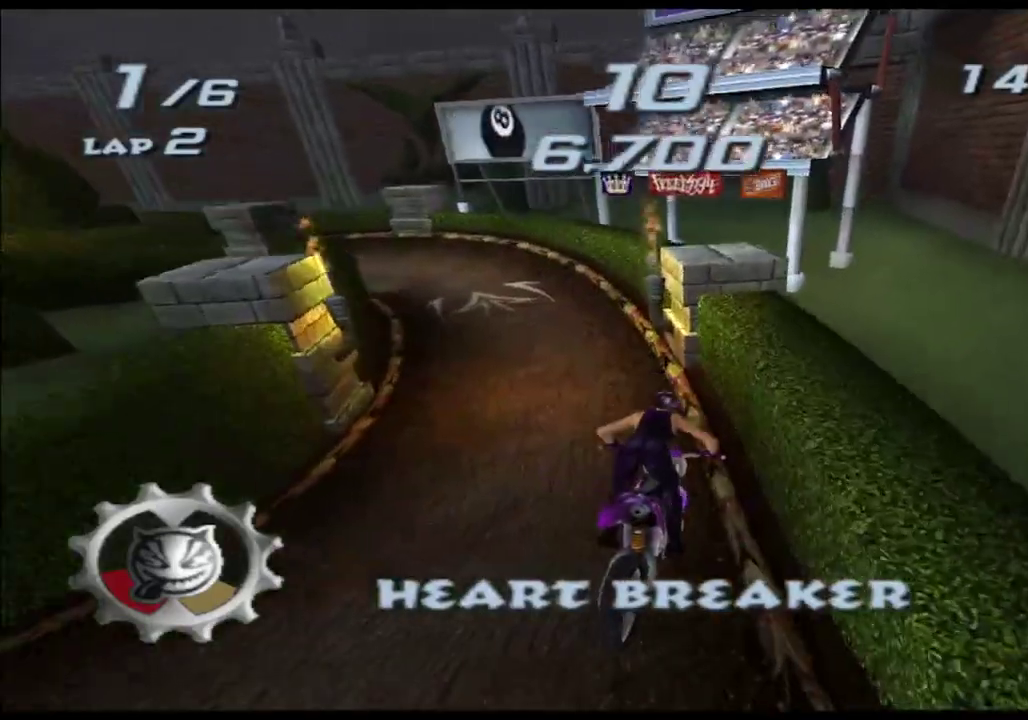
{"buttons": ["X"], "left_stick": "left", "right_stick": "center", "events": [[33, "left_stick", "center"], [100, "left_stick", "left"]]}
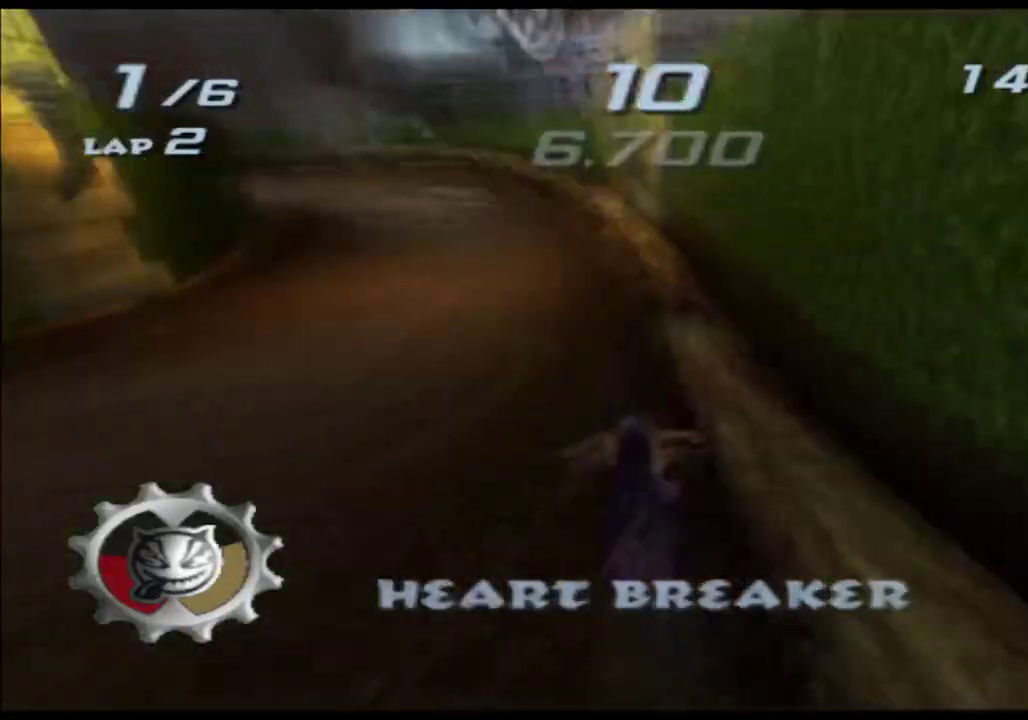
{"buttons": ["X"], "left_stick": "right", "right_stick": "center", "events": [[217, "left_stick", "center"], [433, "left_stick", "right"]]}
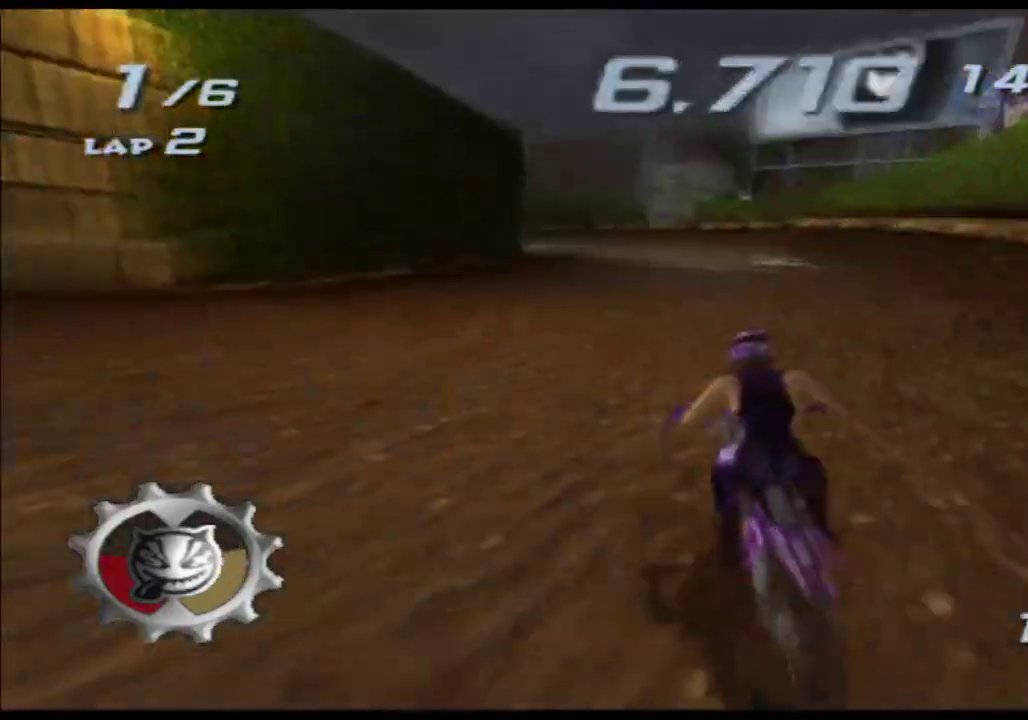
{"buttons": ["X"], "left_stick": "center", "right_stick": "center", "events": [[50, "left_stick", "center"]]}
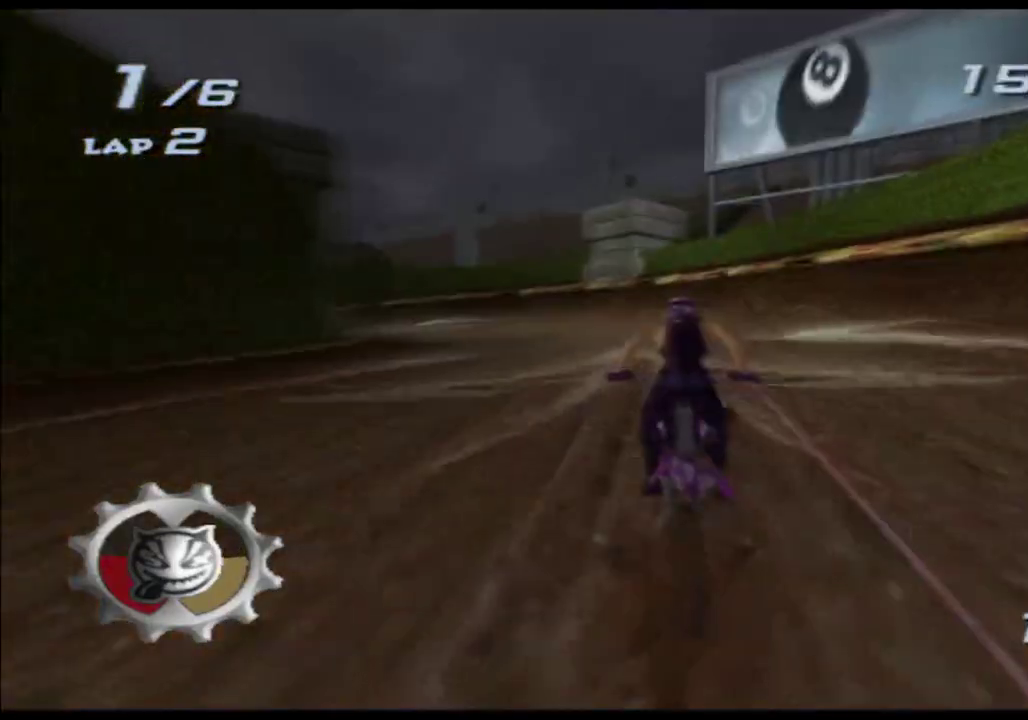
{"buttons": ["X"], "left_stick": "left", "right_stick": "center", "events": [[17, "left_stick", "left"], [167, "left_stick", "center"], [250, "left_stick", "left"]]}
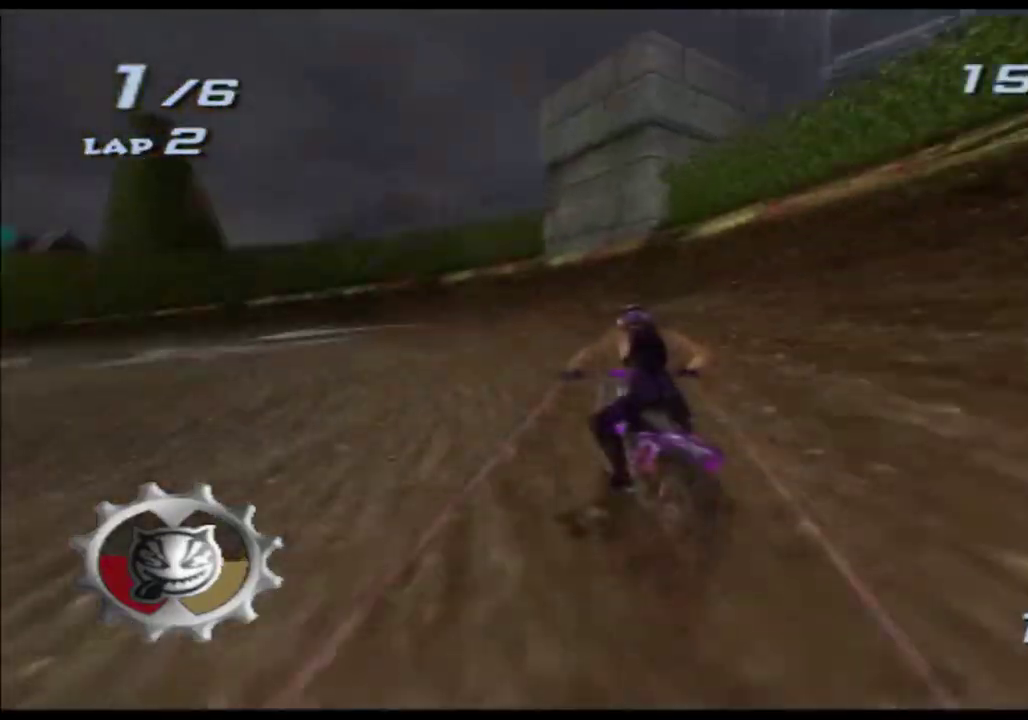
{"buttons": ["X"], "left_stick": "center", "right_stick": "center", "events": [[400, "left_stick", "center"]]}